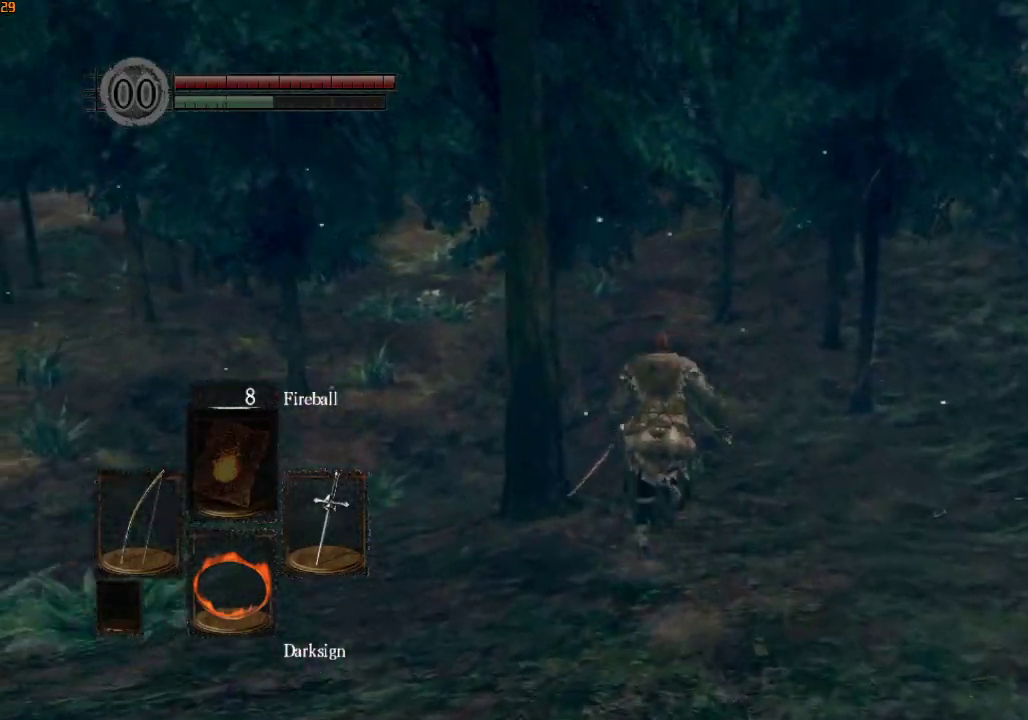
Gameplay with a controller (PlayStation layout); each line is a JSON object with the inputs held at the frame after it (dt_ms = milliseconds from this image to that frame). "events" lists button and stick changes between this image and that frame as [ms after this image, input, new state], when the widget could be followed in between.
{"dt_ms": 500, "buttons": ["R1"], "left_stick": "up", "right_stick": "center", "events": [[67, "right_stick", "center"]]}
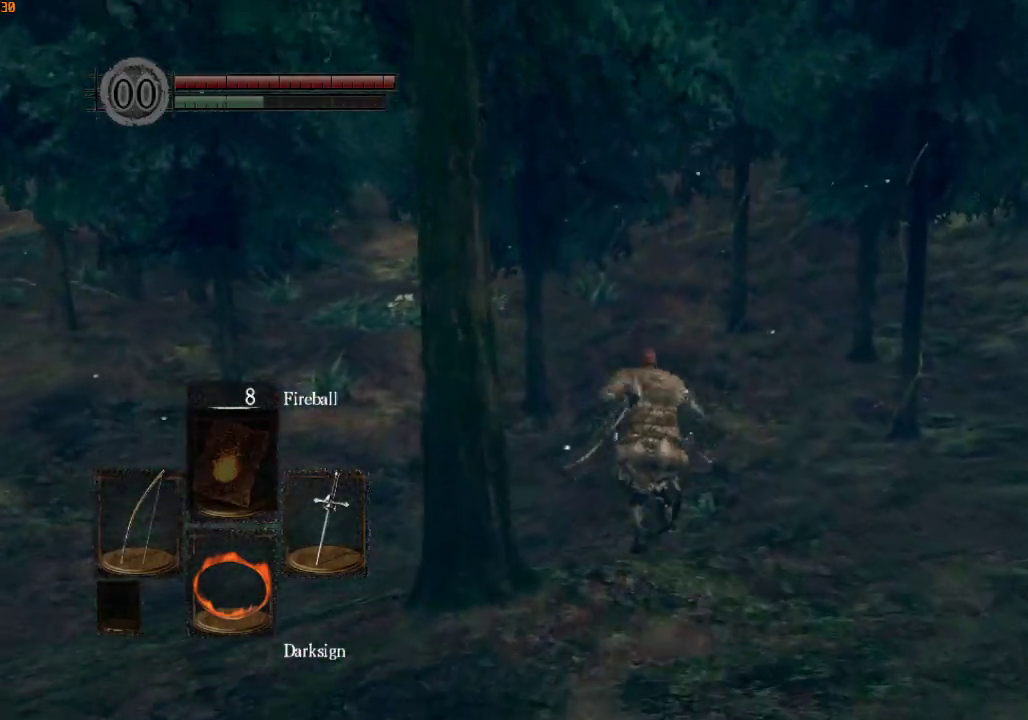
{"dt_ms": 500, "buttons": ["R1"], "left_stick": "up", "right_stick": "center", "events": [[67, "right_stick", "left"], [267, "right_stick", "center"]]}
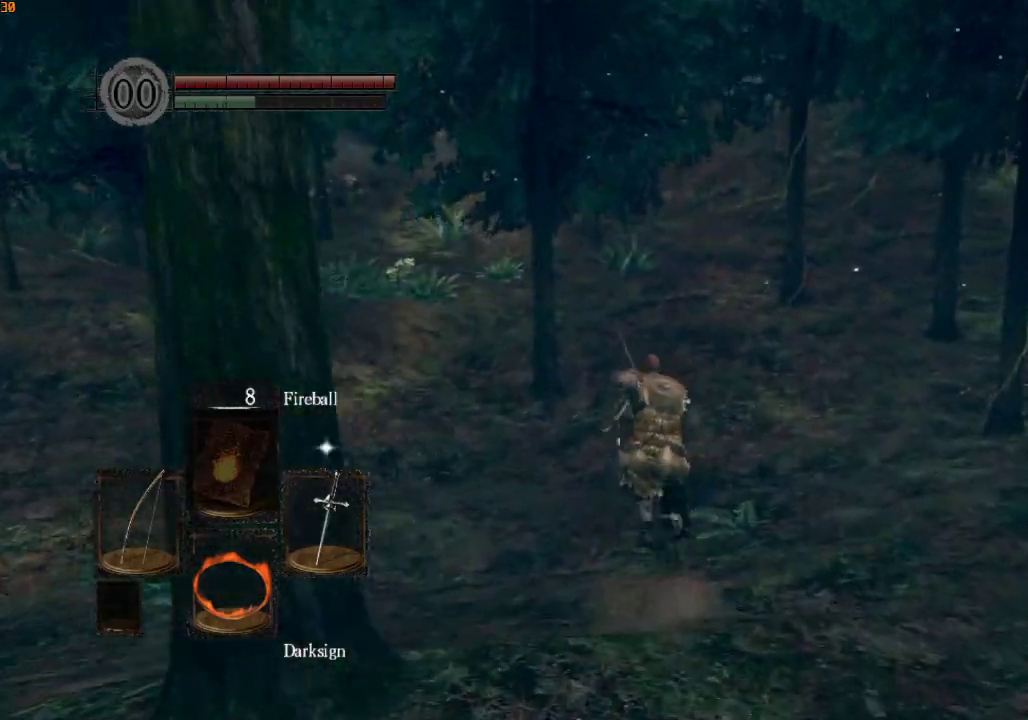
{"dt_ms": 500, "buttons": ["R1"], "left_stick": "up", "right_stick": "center", "events": [[33, "right_stick", "left"], [233, "right_stick", "center"]]}
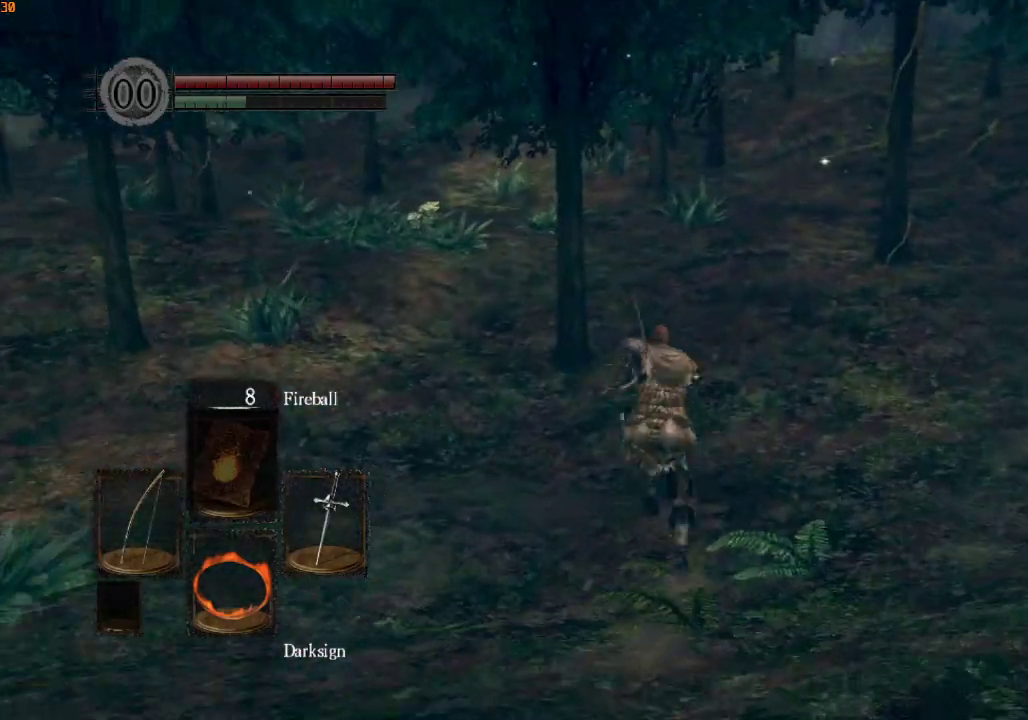
{"dt_ms": 500, "buttons": ["R1"], "left_stick": "up", "right_stick": "left", "events": [[333, "right_stick", "left"]]}
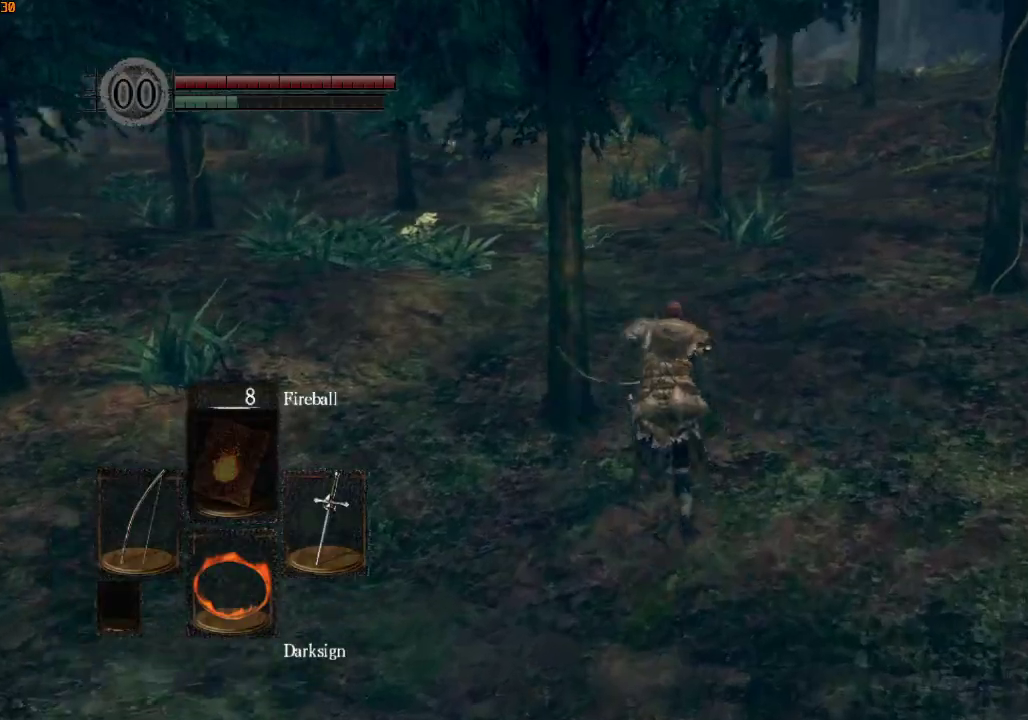
{"dt_ms": 500, "buttons": ["R1"], "left_stick": "up", "right_stick": "center", "events": [[167, "right_stick", "center"]]}
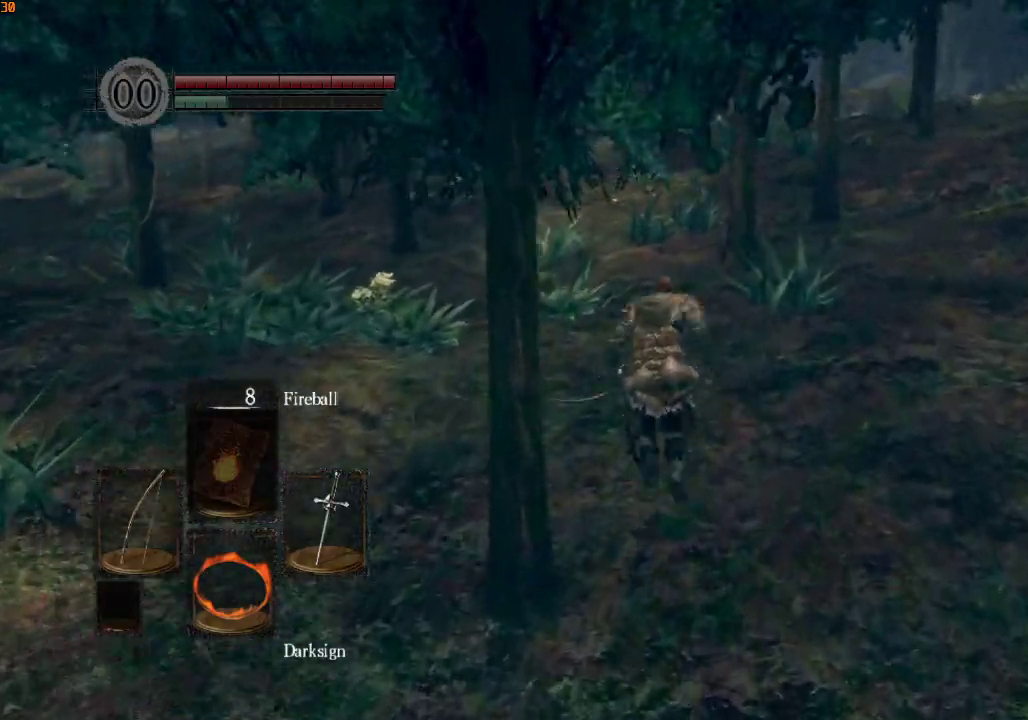
{"dt_ms": 500, "buttons": ["R1"], "left_stick": "up", "right_stick": "center", "events": [[300, "right_stick", "down-left"], [467, "right_stick", "center"]]}
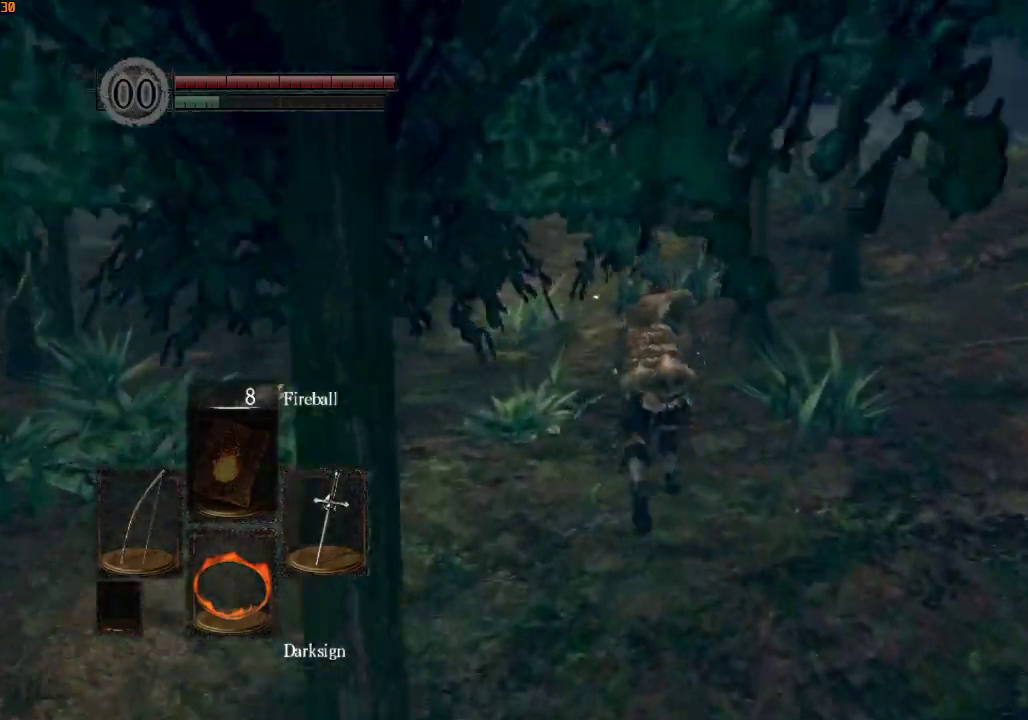
{"dt_ms": 500, "buttons": ["R1"], "left_stick": "up", "right_stick": "down-left", "events": [[300, "right_stick", "down-left"]]}
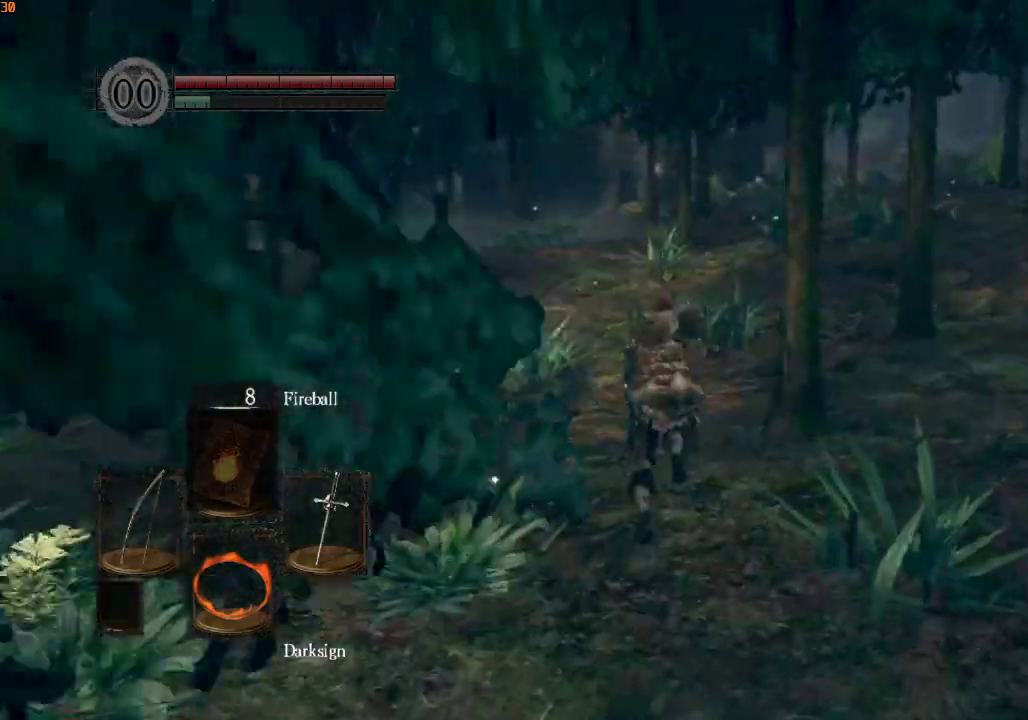
{"dt_ms": 500, "buttons": ["R1"], "left_stick": "up", "right_stick": "down-left", "events": [[133, "right_stick", "center"], [500, "right_stick", "down-left"]]}
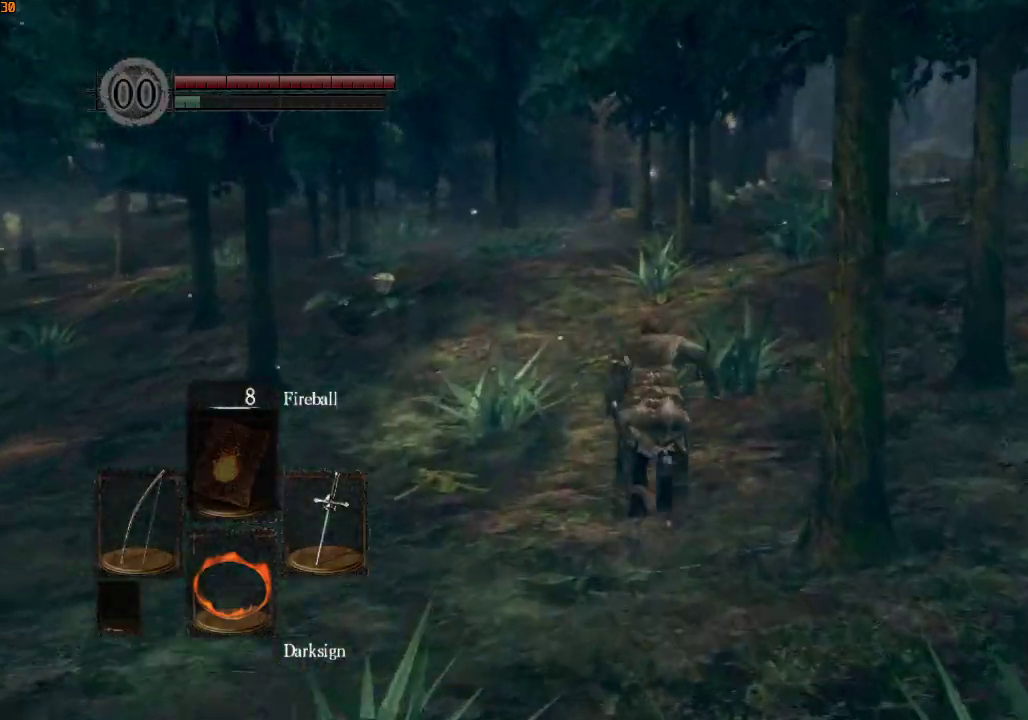
{"dt_ms": 500, "buttons": ["R1"], "left_stick": "up", "right_stick": "center", "events": [[200, "right_stick", "center"]]}
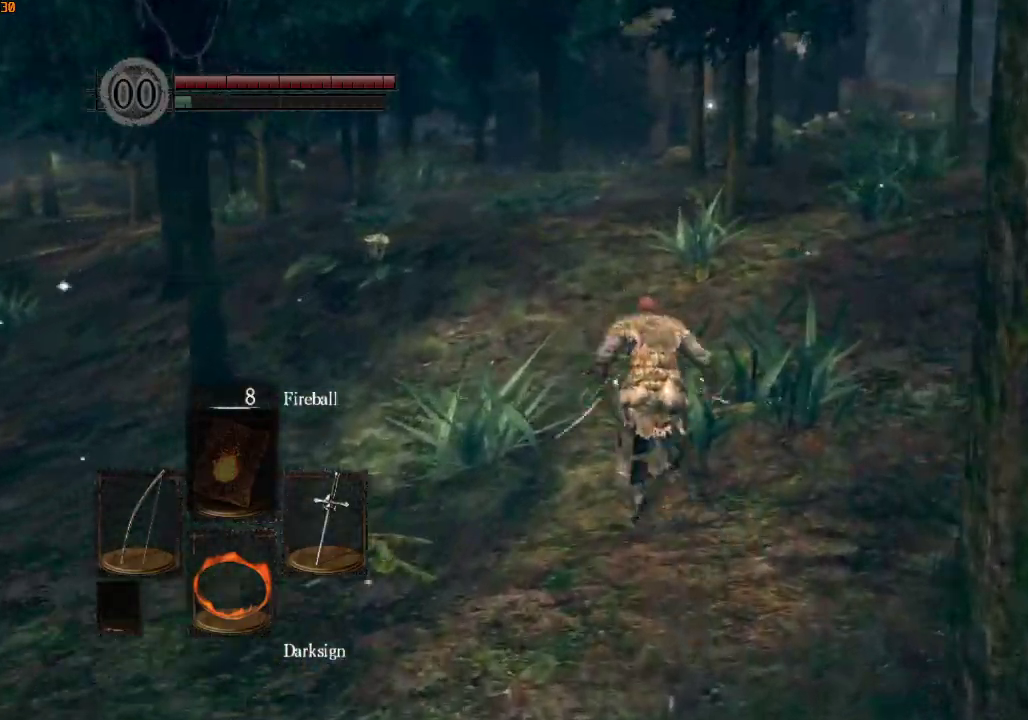
{"dt_ms": 500, "buttons": ["R1"], "left_stick": "up", "right_stick": "center", "events": []}
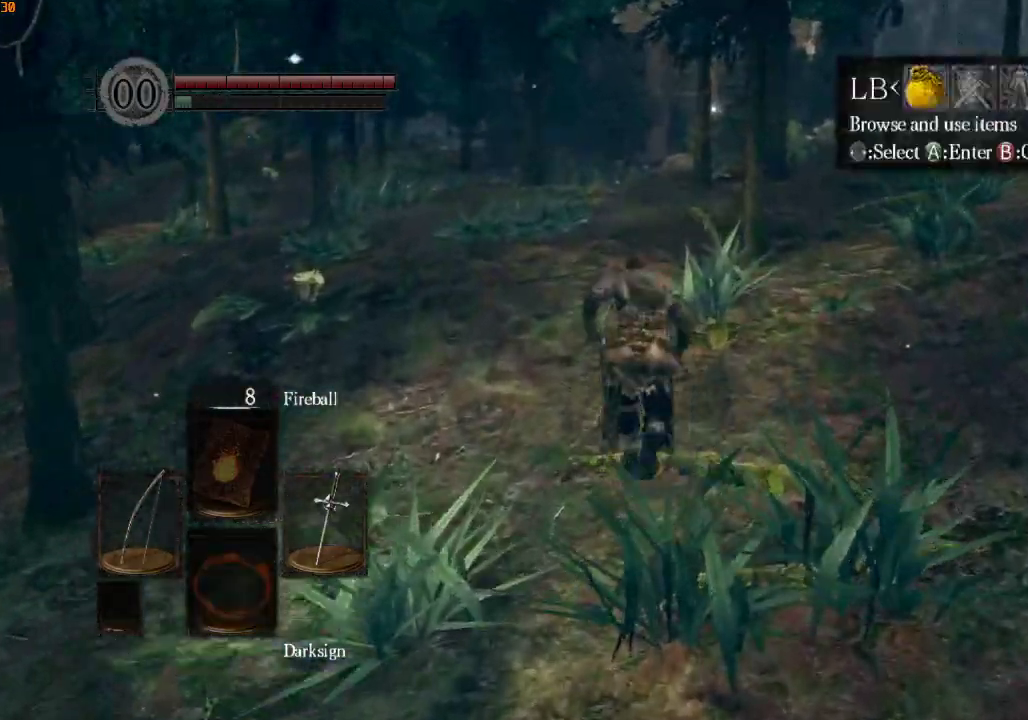
{"dt_ms": 500, "buttons": ["CROSS"], "left_stick": "up", "right_stick": "center", "events": [[33, "DPAD_RIGHT", "down"], [100, "R1", "up"], [133, "DPAD_RIGHT", "up"], [167, "CROSS", "down"], [267, "CROSS", "up"], [300, "DPAD_UP", "down"], [367, "CROSS", "down"], [400, "DPAD_UP", "up"], [467, "CROSS", "up"], [500, "CROSS", "down"]]}
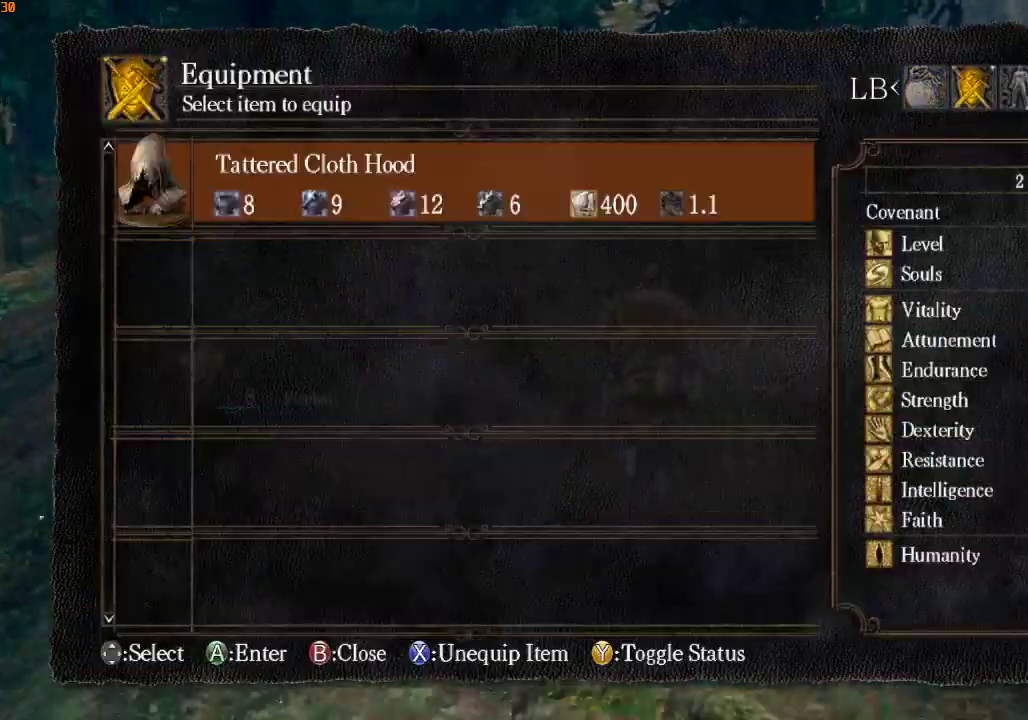
{"dt_ms": 500, "buttons": ["R1"], "left_stick": "up", "right_stick": "down-left", "events": [[67, "CROSS", "up"], [367, "R1", "down"], [433, "right_stick", "down-left"]]}
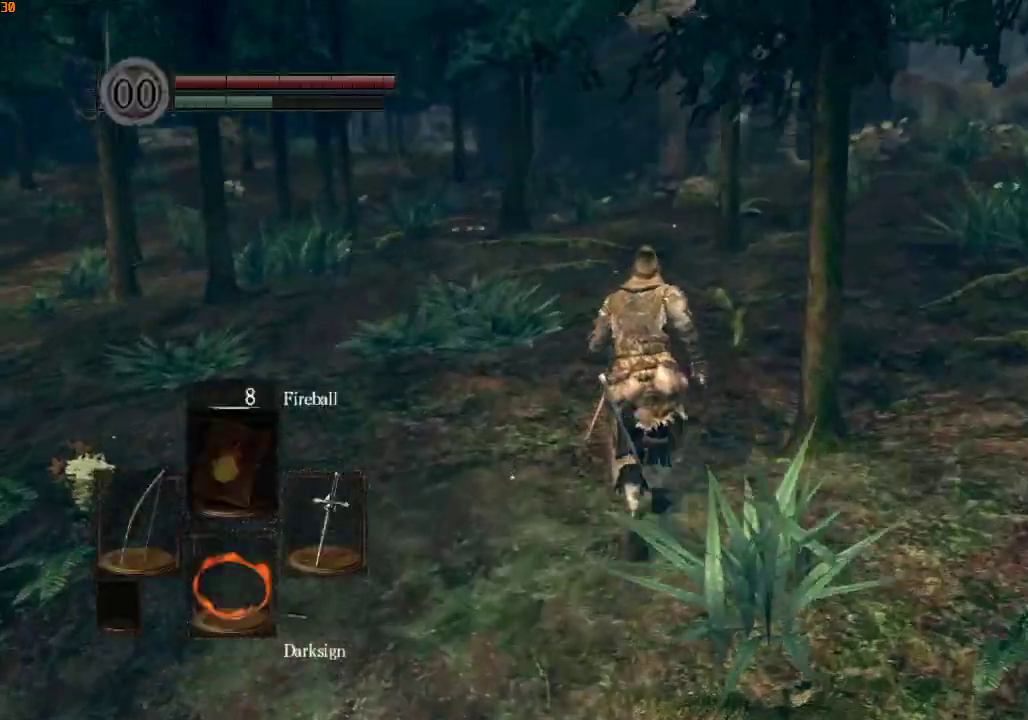
{"dt_ms": 500, "buttons": ["R1", "DPAD_RIGHT"], "left_stick": "up", "right_stick": "center", "events": [[33, "right_stick", "center"], [367, "DPAD_RIGHT", "down"], [400, "DPAD_RIGHT", "up"], [500, "DPAD_RIGHT", "down"]]}
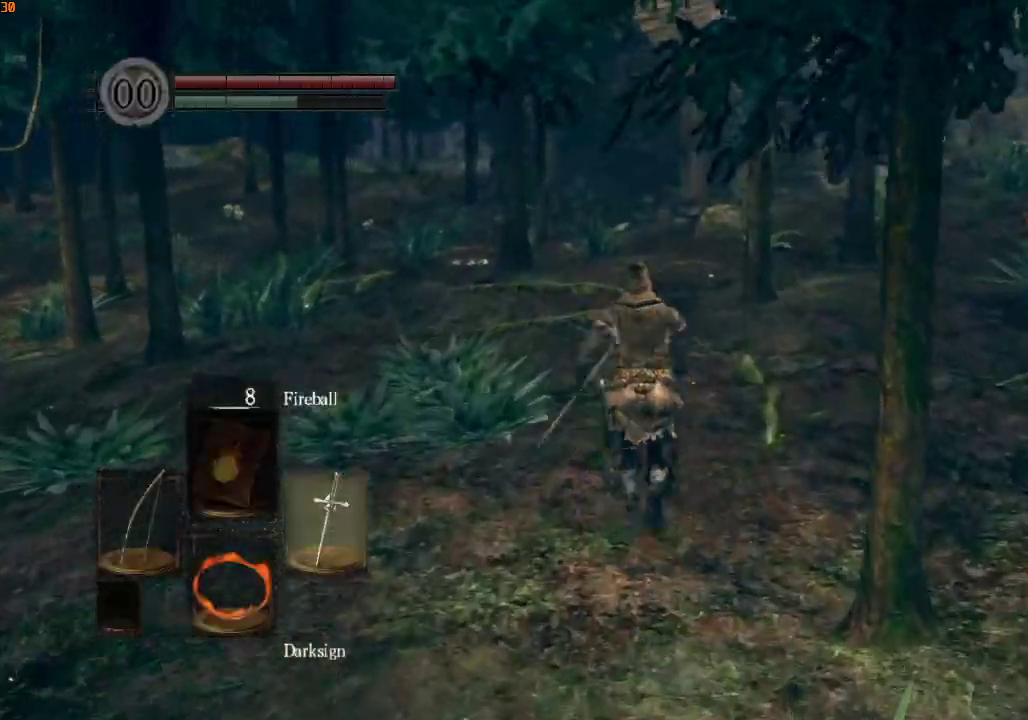
{"dt_ms": 500, "buttons": ["R1"], "left_stick": "up", "right_stick": "center", "events": [[67, "DPAD_RIGHT", "up"], [100, "DPAD_RIGHT", "down"], [267, "DPAD_RIGHT", "up"], [333, "DPAD_RIGHT", "down"], [367, "DPAD_RIGHT", "up"]]}
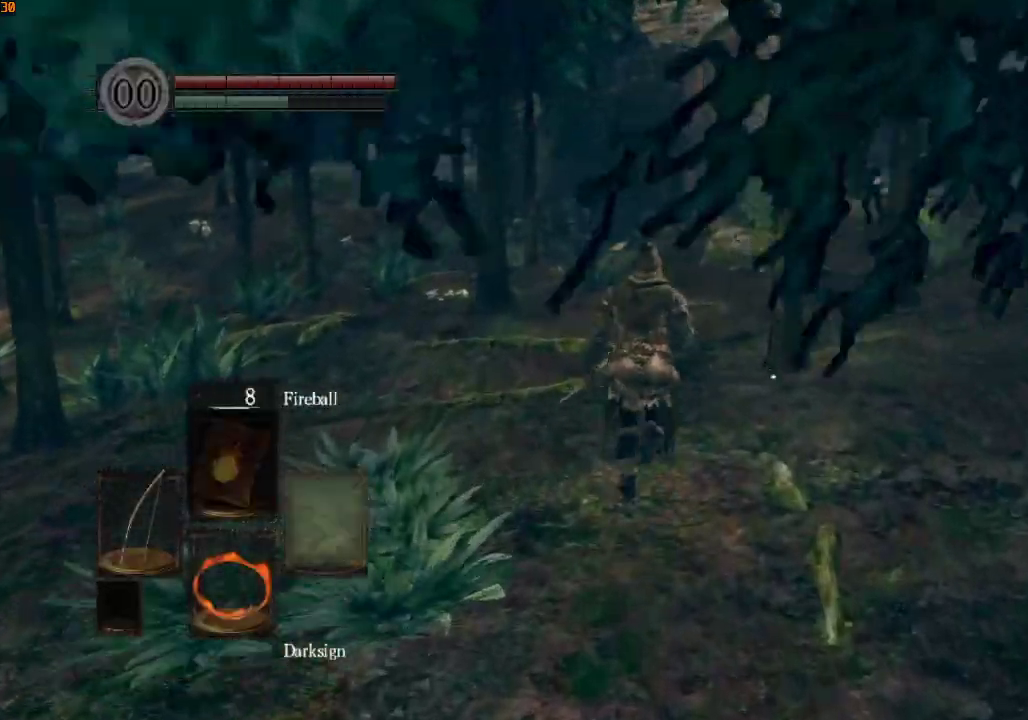
{"dt_ms": 500, "buttons": ["R1"], "left_stick": "up", "right_stick": "center", "events": [[200, "right_stick", "down"], [333, "right_stick", "center"]]}
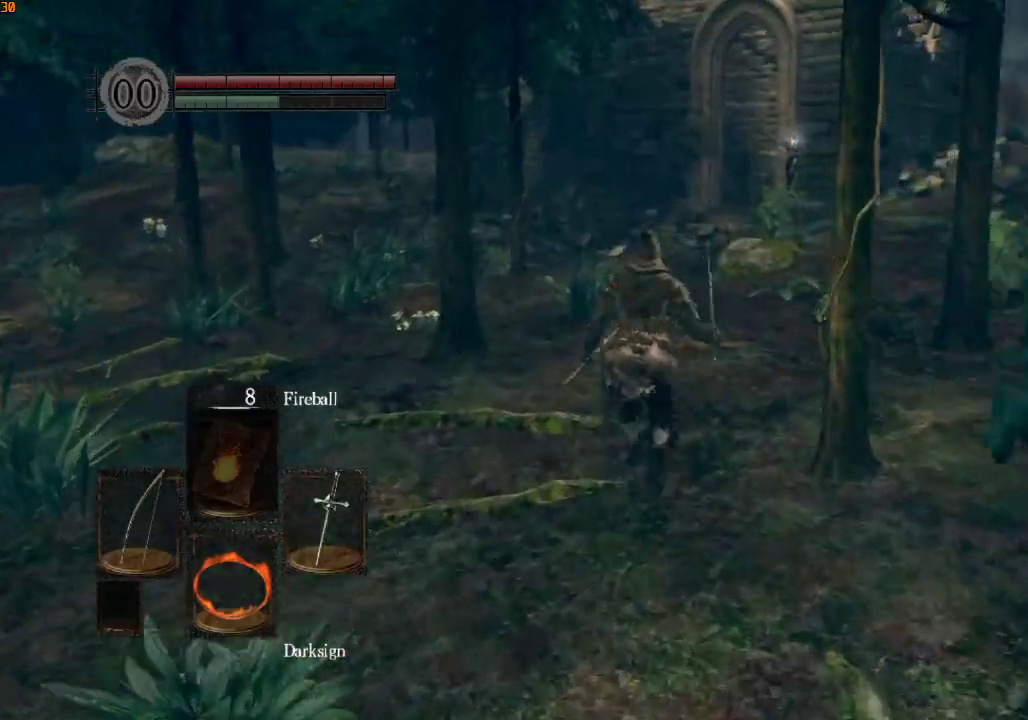
{"dt_ms": 500, "buttons": ["R1"], "left_stick": "up", "right_stick": "center", "events": []}
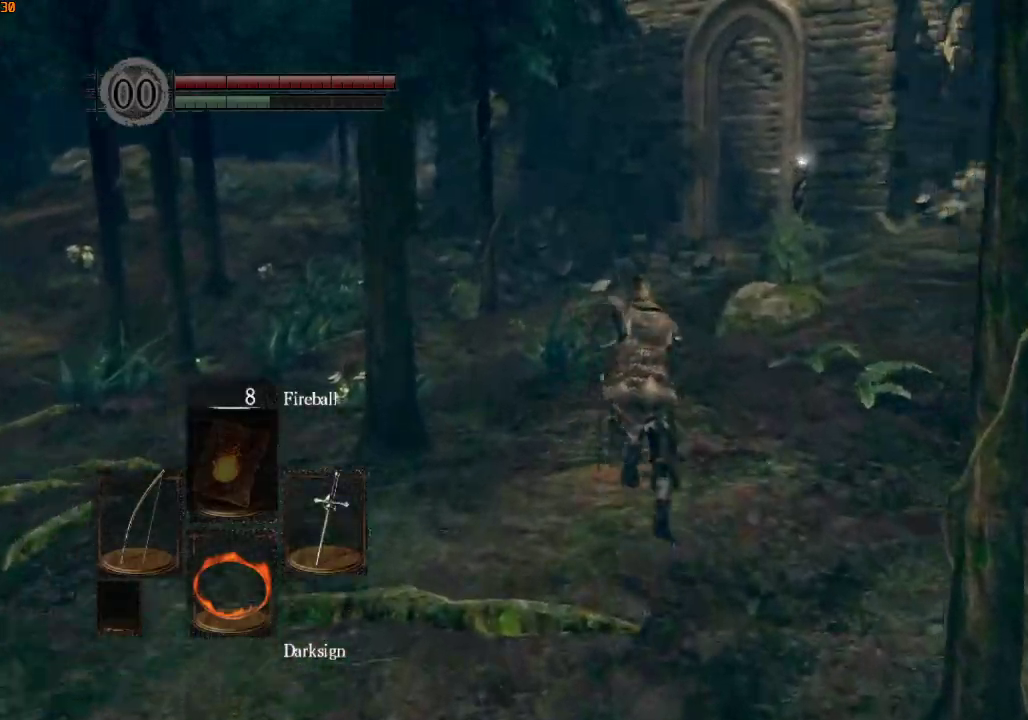
{"dt_ms": 500, "buttons": ["R1"], "left_stick": "up", "right_stick": "down", "events": [[400, "right_stick", "down"]]}
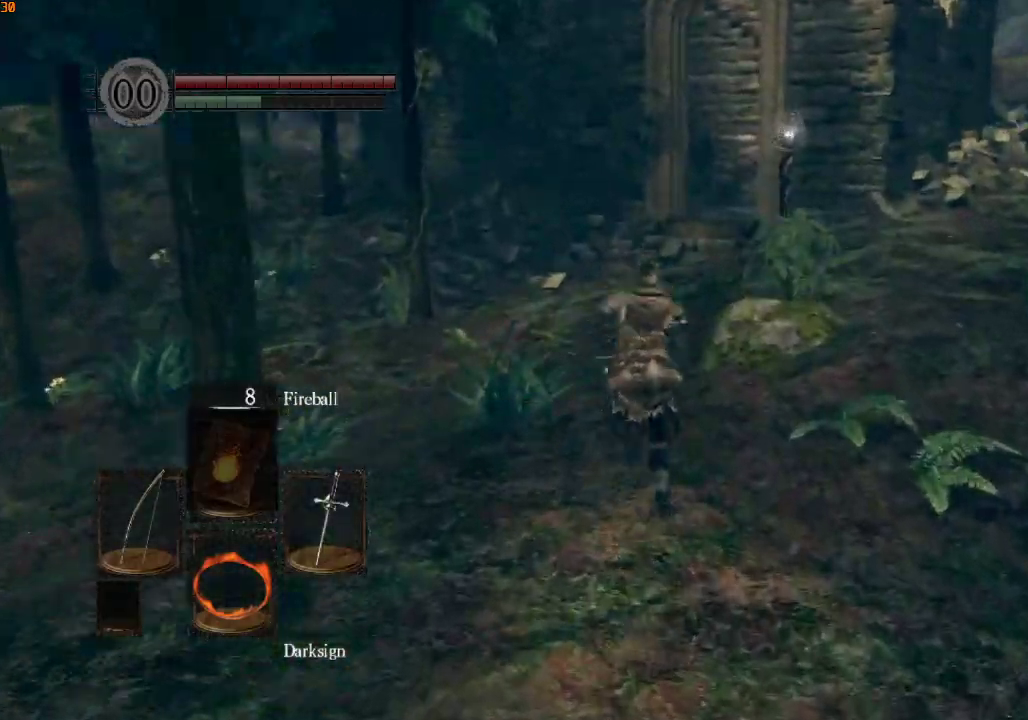
{"dt_ms": 500, "buttons": ["R1"], "left_stick": "up", "right_stick": "center", "events": [[67, "right_stick", "center"]]}
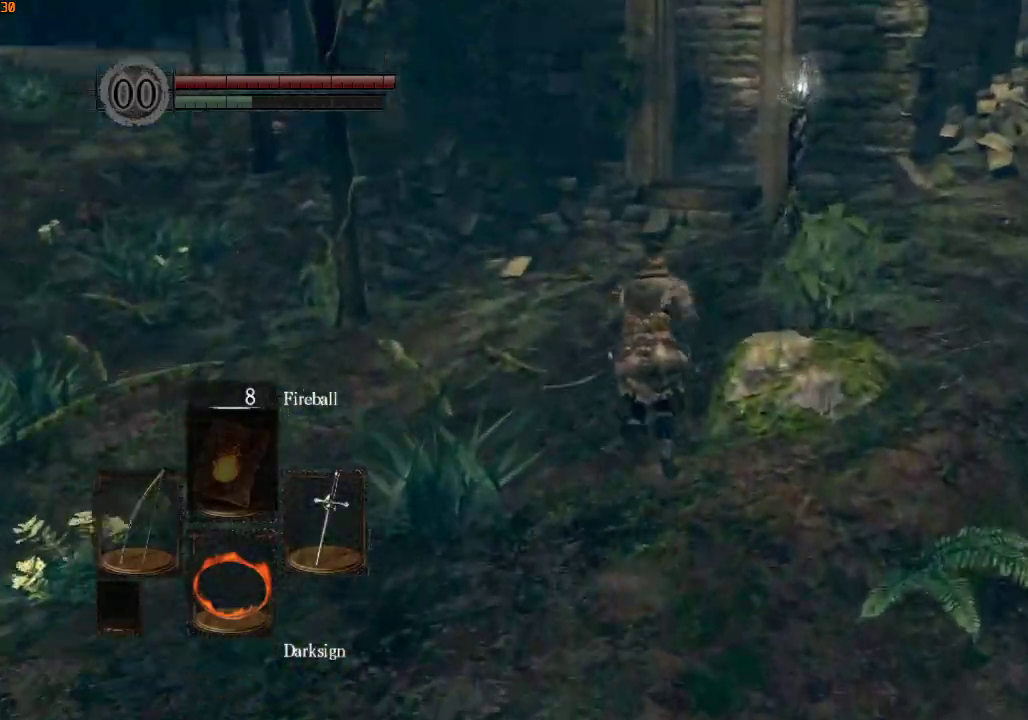
{"dt_ms": 500, "buttons": ["R1"], "left_stick": "up", "right_stick": "center", "events": [[433, "right_stick", "down"], [500, "right_stick", "center"]]}
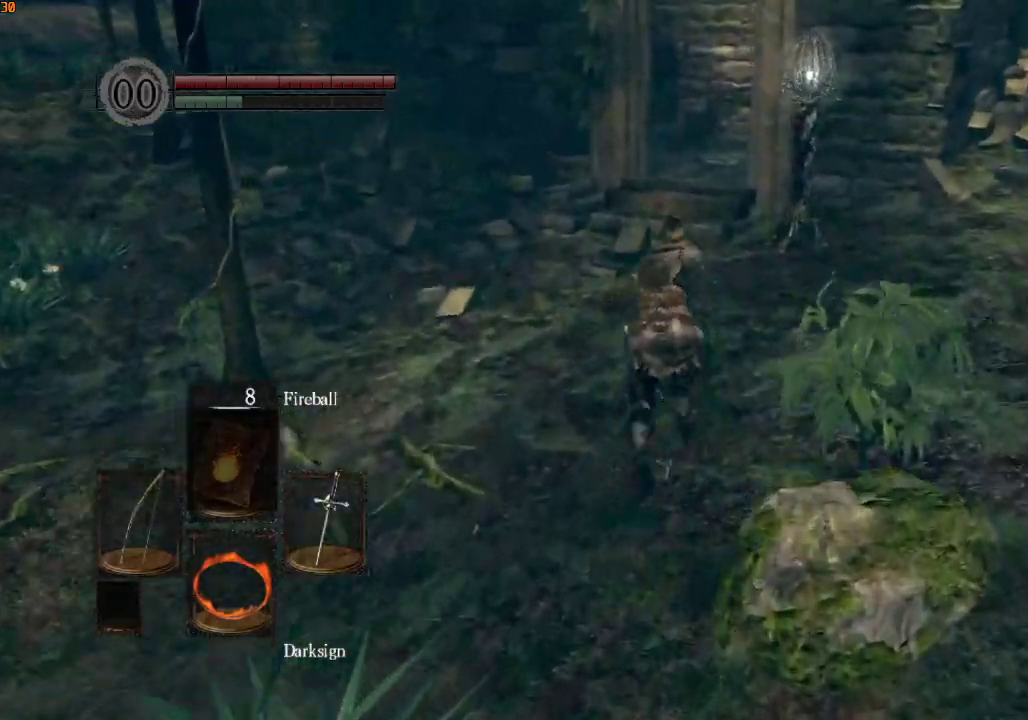
{"dt_ms": 500, "buttons": ["R1"], "left_stick": "up", "right_stick": "down", "events": [[467, "right_stick", "down"]]}
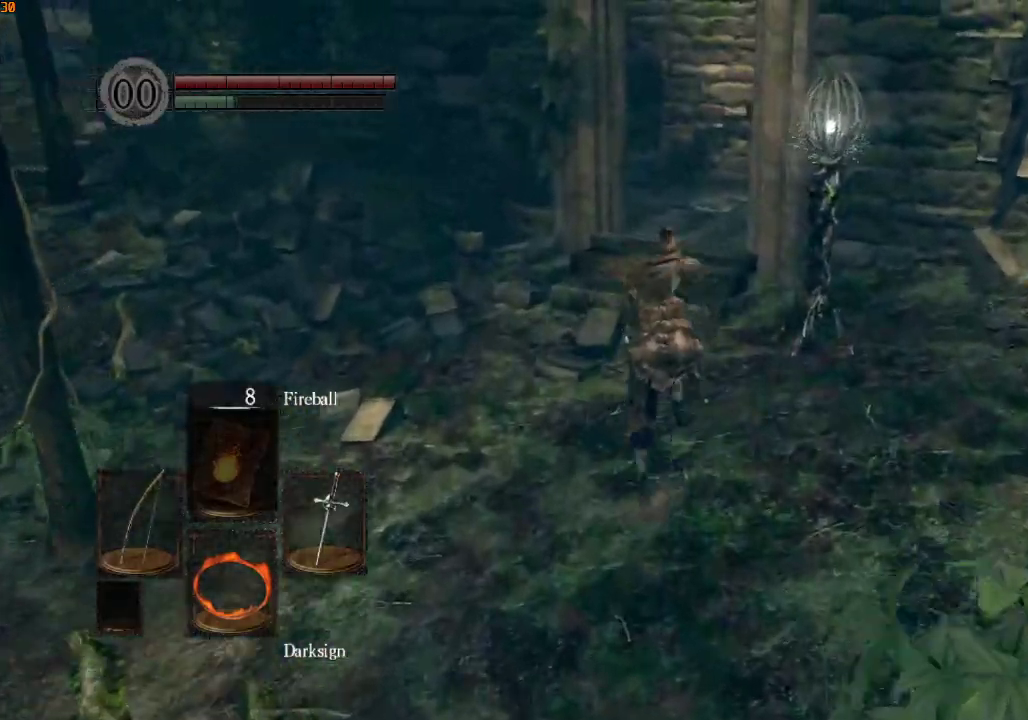
{"dt_ms": 500, "buttons": ["R1"], "left_stick": "up", "right_stick": "center", "events": [[67, "right_stick", "center"]]}
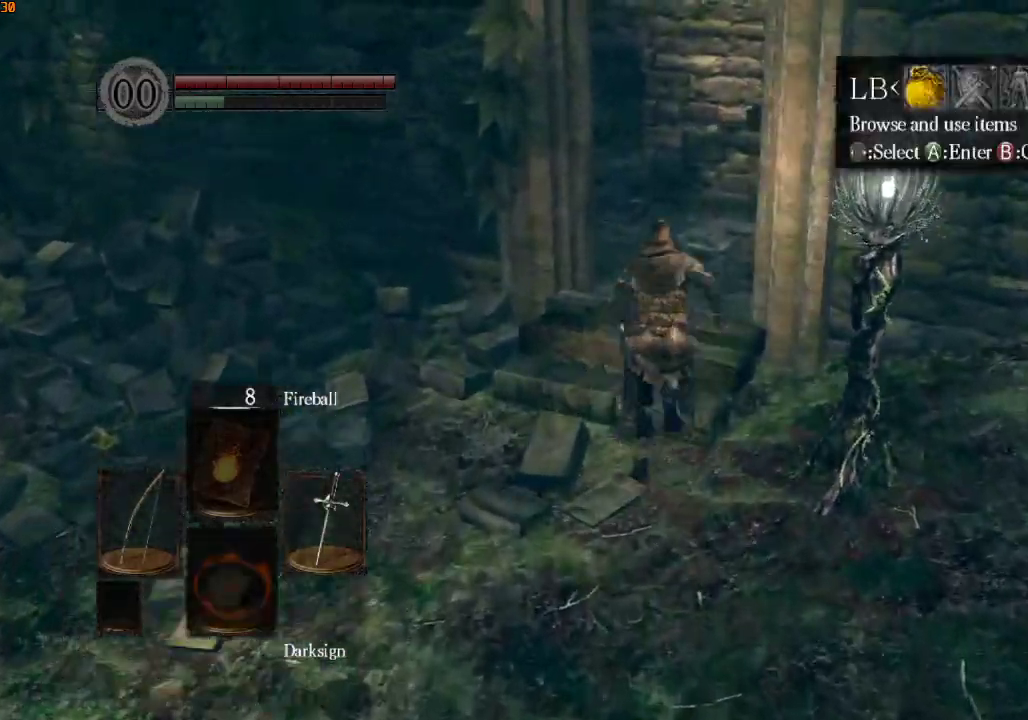
{"dt_ms": 500, "buttons": ["CROSS"], "left_stick": "up", "right_stick": "center", "events": [[133, "DPAD_RIGHT", "down"], [233, "CROSS", "down"], [233, "DPAD_RIGHT", "up"], [233, "R1", "up"], [367, "CROSS", "up"], [400, "DPAD_DOWN", "down"], [467, "DPAD_DOWN", "up"], [500, "CROSS", "down"]]}
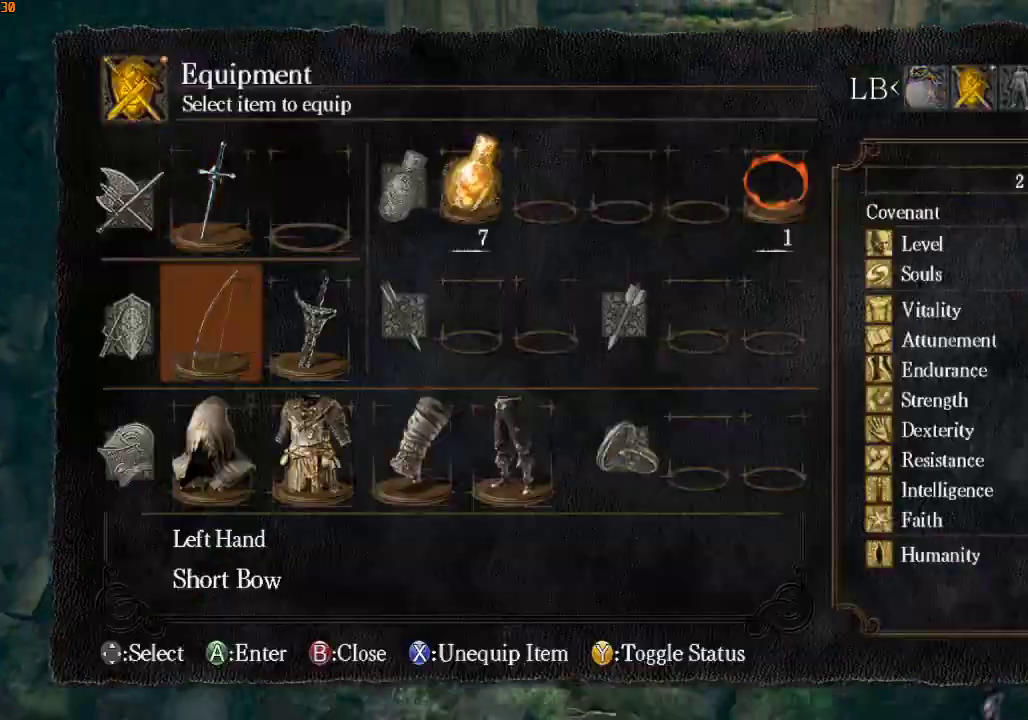
{"dt_ms": 500, "buttons": [], "left_stick": "up", "right_stick": "down-left", "events": [[67, "CROSS", "up"], [100, "DPAD_DOWN", "down"], [200, "CROSS", "down"], [200, "DPAD_DOWN", "up"], [267, "CROSS", "up"], [500, "right_stick", "down-left"]]}
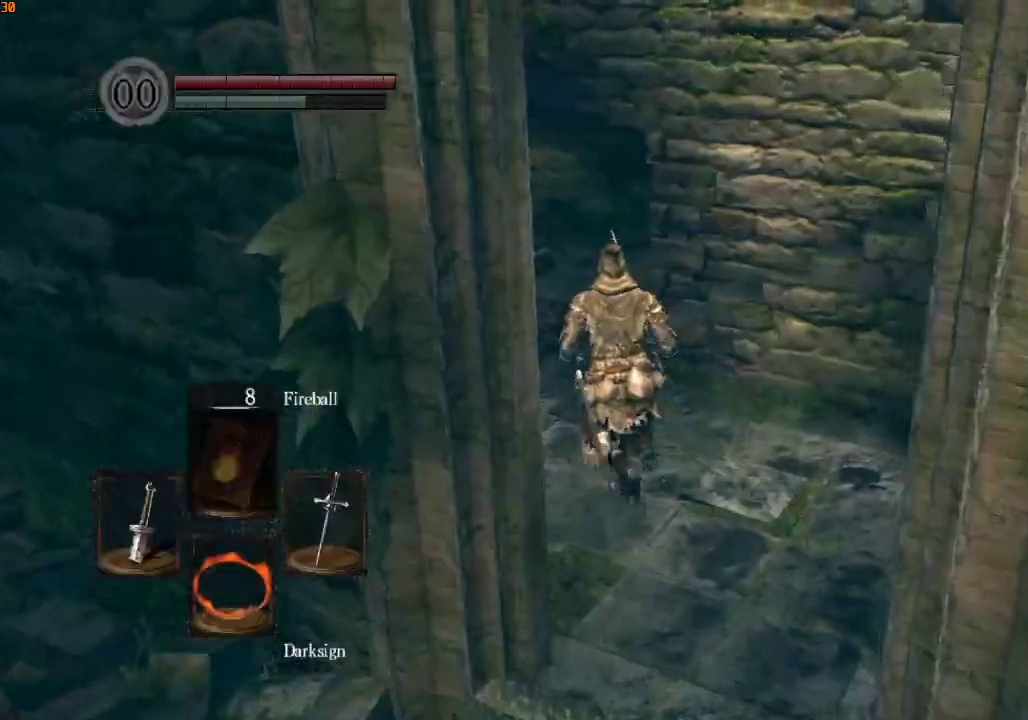
{"dt_ms": 1000, "buttons": [], "left_stick": "up", "right_stick": "down-left"}
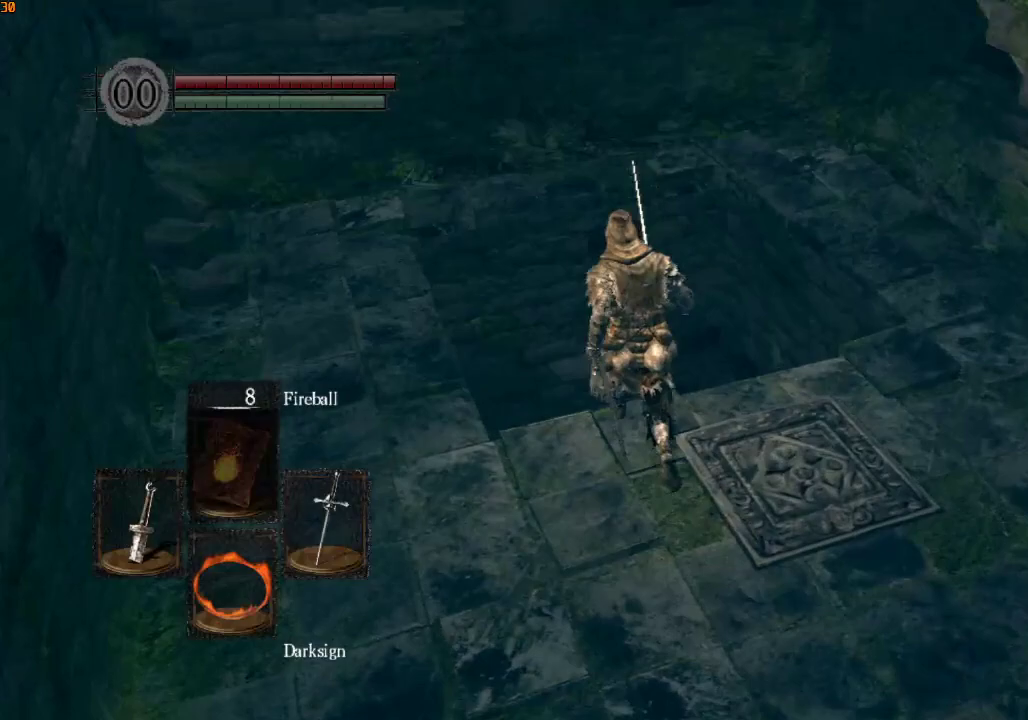
{"dt_ms": 500, "buttons": [], "left_stick": "up", "right_stick": "center", "events": [[67, "R1", "down"], [133, "R1", "up"], [133, "right_stick", "down"], [200, "R1", "down"], [300, "R1", "up"], [367, "R1", "down"], [467, "R1", "up"], [467, "right_stick", "center"]]}
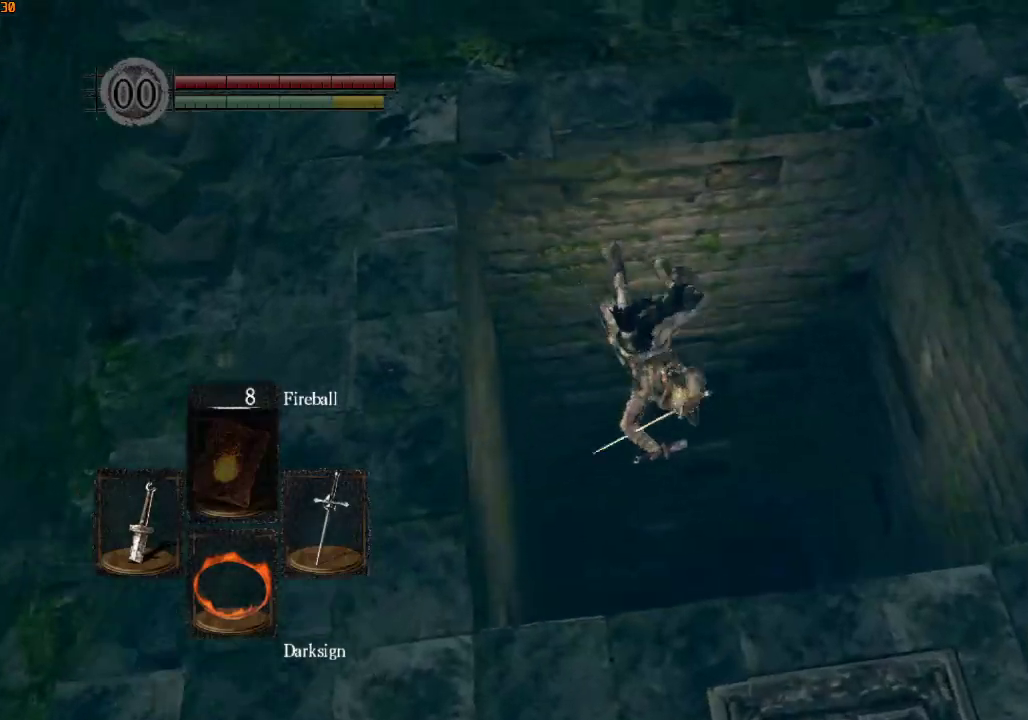
{"dt_ms": 500, "buttons": ["R1"], "left_stick": "down-right", "right_stick": "center", "events": [[100, "R1", "down"], [100, "left_stick", "down-right"], [200, "R1", "up"], [267, "R1", "down"], [333, "R1", "up"], [333, "right_stick", "down"], [433, "R1", "down"], [467, "right_stick", "center"]]}
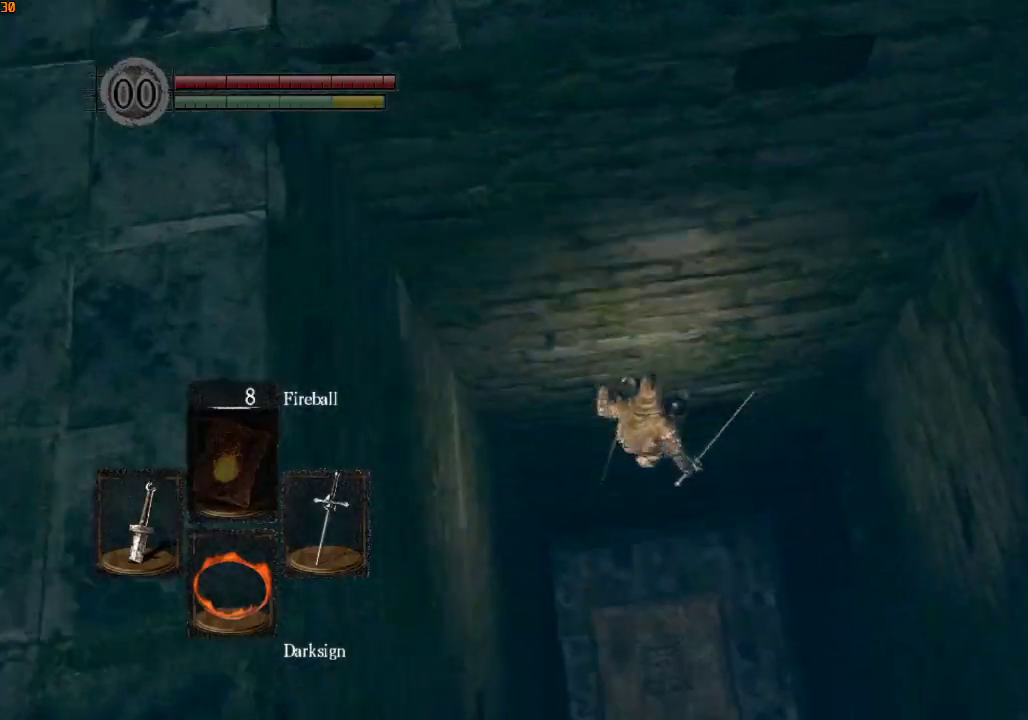
{"dt_ms": 500, "buttons": [], "left_stick": "down-right", "right_stick": "center", "events": [[33, "R1", "up"], [100, "R1", "down"], [133, "R1", "up"], [267, "R1", "down"], [333, "R1", "up"], [400, "R1", "down"], [500, "R1", "up"]]}
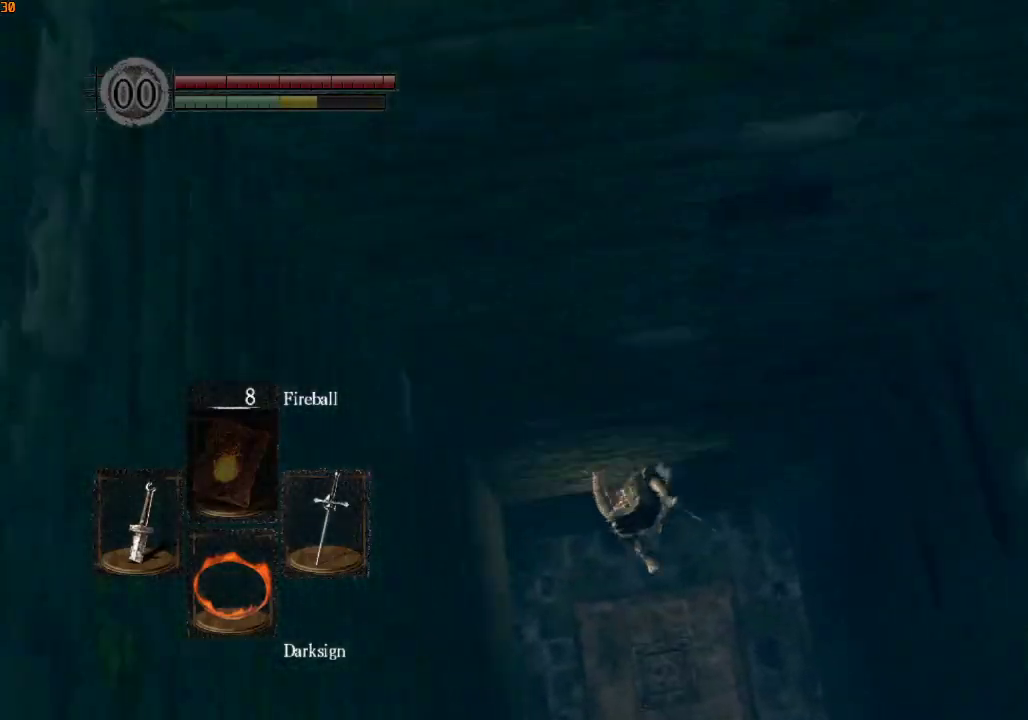
{"dt_ms": 500, "buttons": [], "left_stick": "down-right", "right_stick": "center", "events": [[100, "R1", "down"], [167, "R1", "up"], [267, "R1", "down"], [300, "R1", "up"], [400, "R1", "down"], [500, "R1", "up"]]}
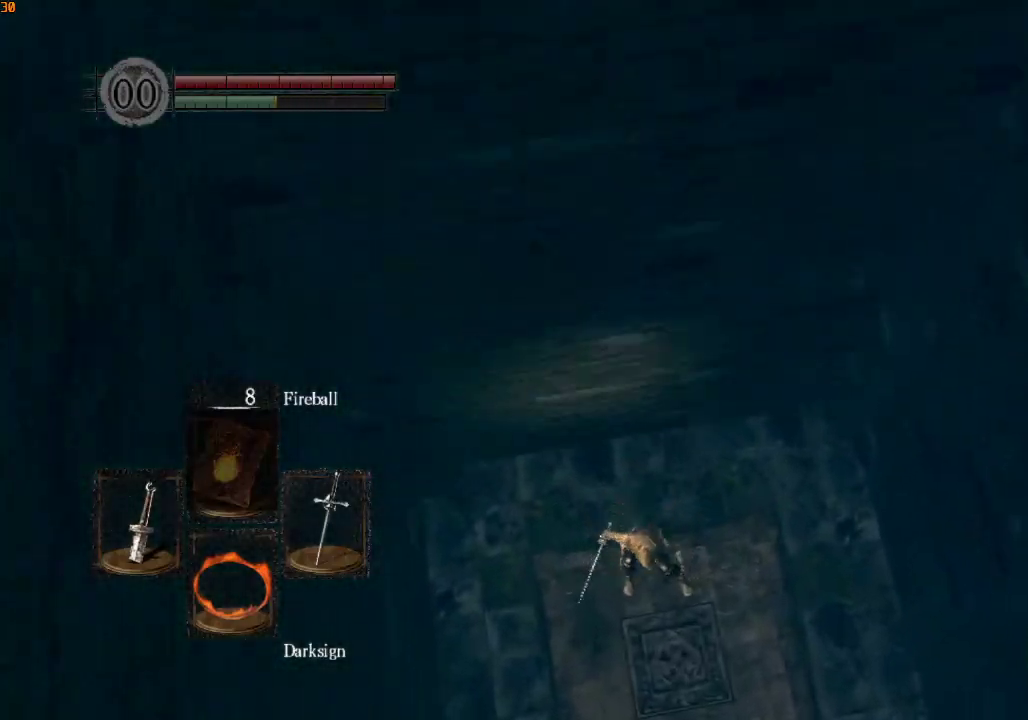
{"dt_ms": 500, "buttons": [], "left_stick": "down-right", "right_stick": "center", "events": [[33, "R1", "down"], [133, "R1", "up"], [200, "R1", "down"], [233, "R1", "up"]]}